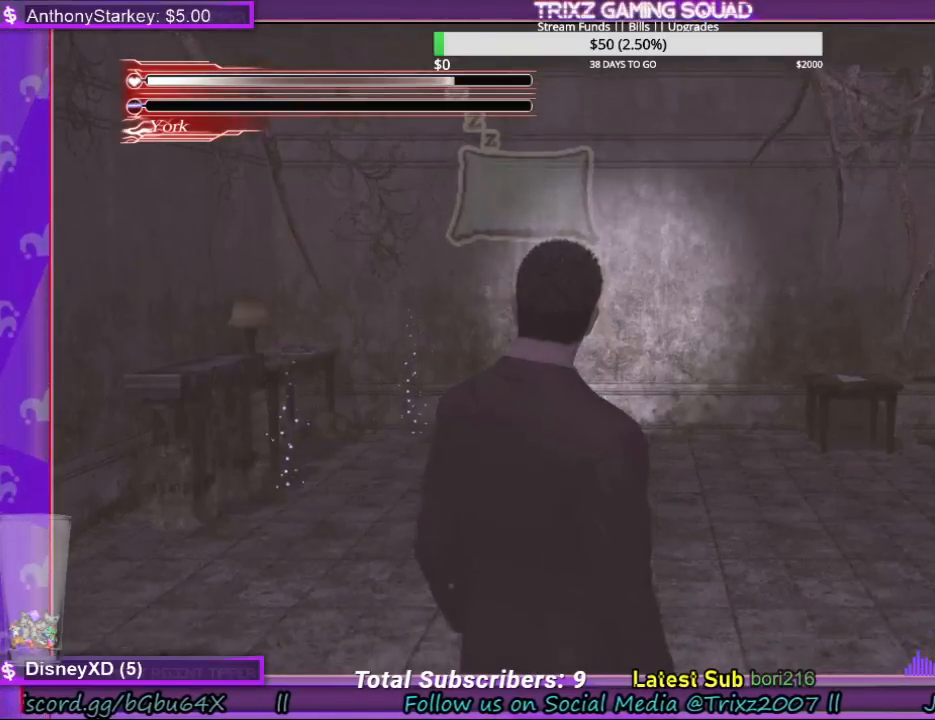
Gameplay with keyboard and mouse; each line is a JSON object with the keys and mouse buttons held at the frame after it. "events" lists presses ("down") and releases ("up") of "a", "ctrl", "d", "e", "f", "q", "r", "s", "shift", "space", "tab", "w", "mouse_left", "mouse_wheel", "mouse_right", "mouse_mb4" and "mouse_mb5" between this image and that frame as [ms after this image, input, new state], when the widget could be followed in between. "mouse_left", "mouse_wheel", "mouse_right", "mouse_mb4", "mouse_mb5" = the "left", "wheel", "right", "mb4", "mb5" buttons of the "mouse" list. No other keys are recorded. "wheel" means that the mouse wheel is clicked or scrolled. Mouse movement is not recorded.
{"keys": [], "mouse": [], "events": []}
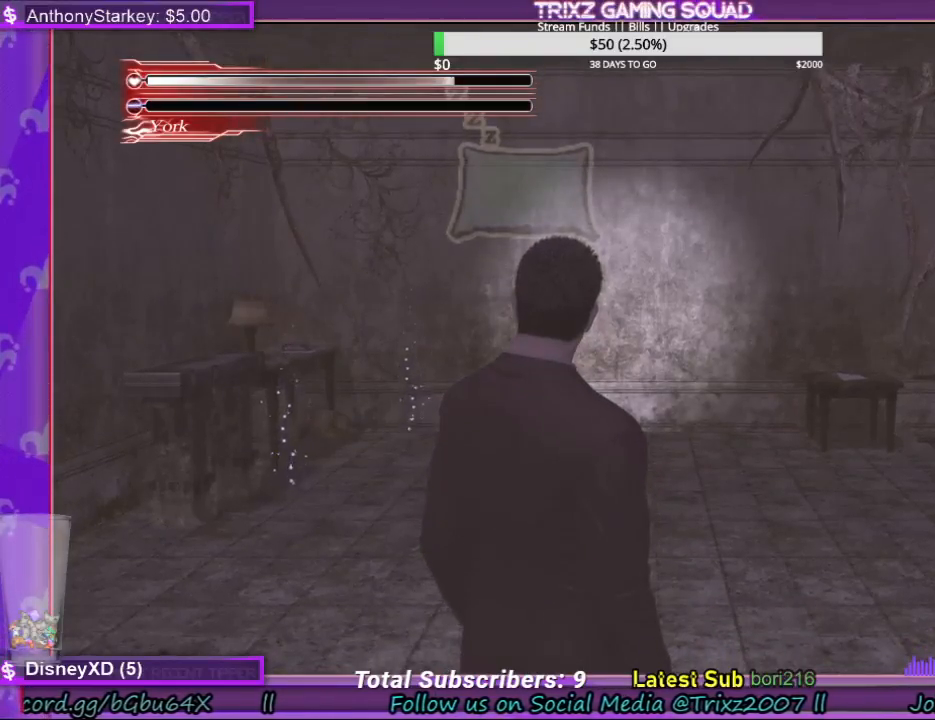
{"keys": [], "mouse": [], "events": []}
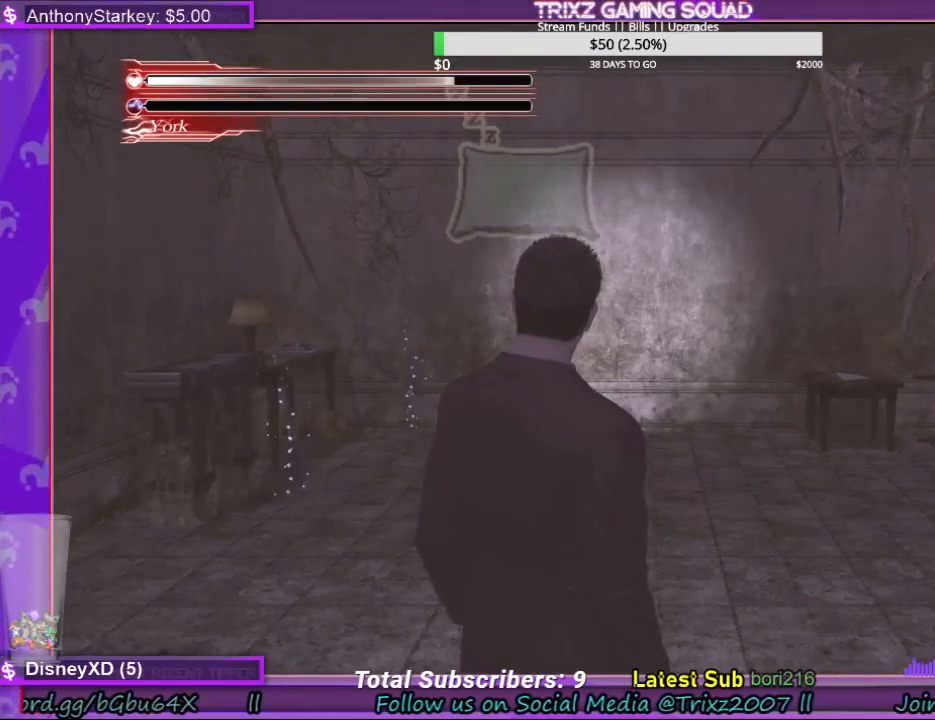
{"keys": [], "mouse": [], "events": []}
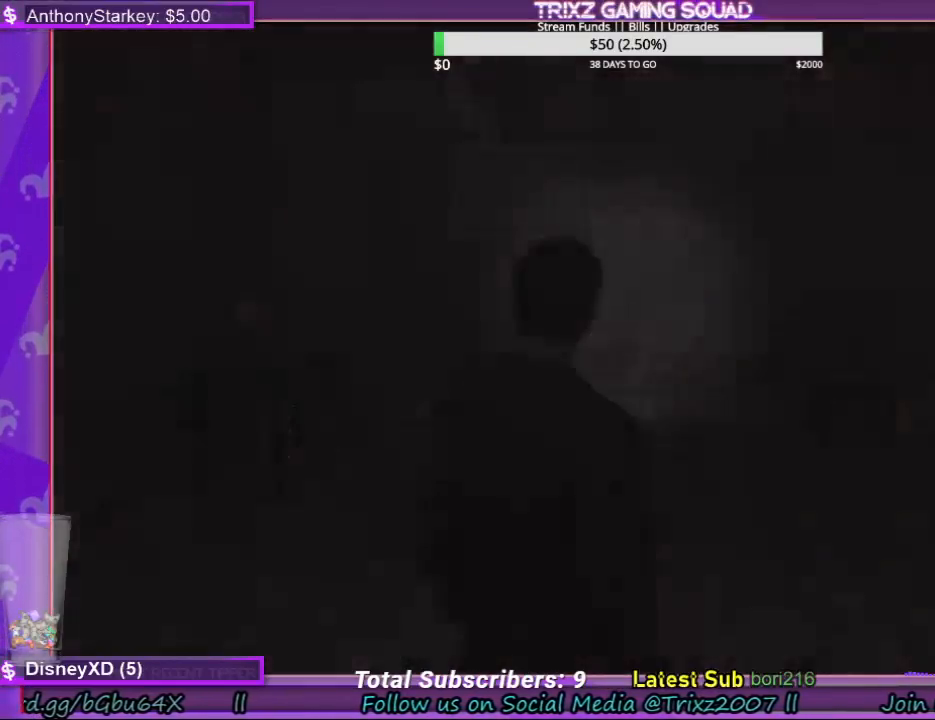
{"keys": [], "mouse": [], "events": []}
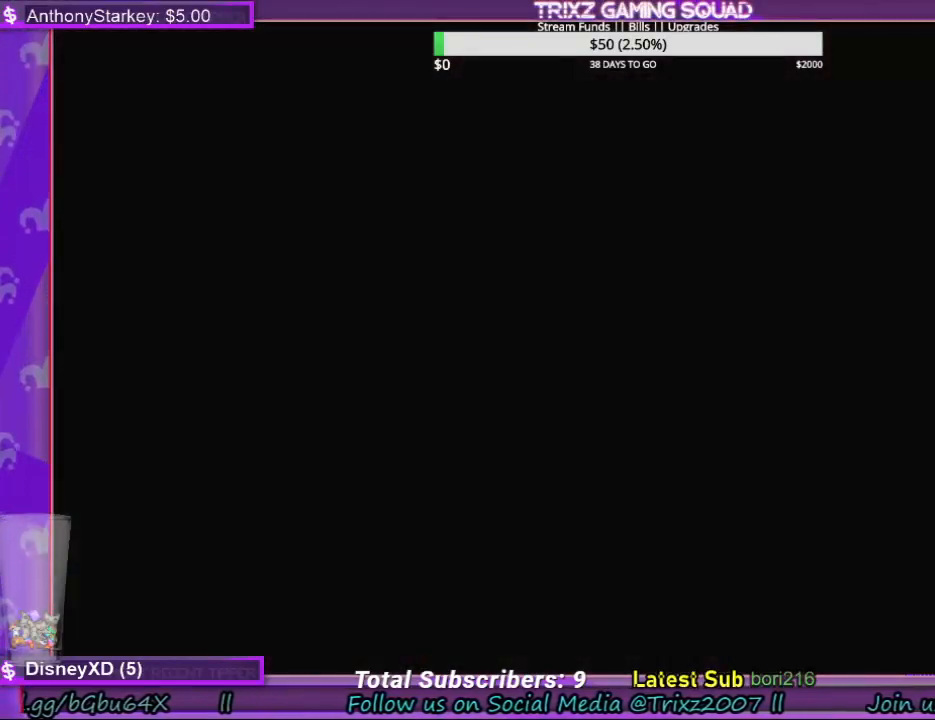
{"keys": [], "mouse": [], "events": []}
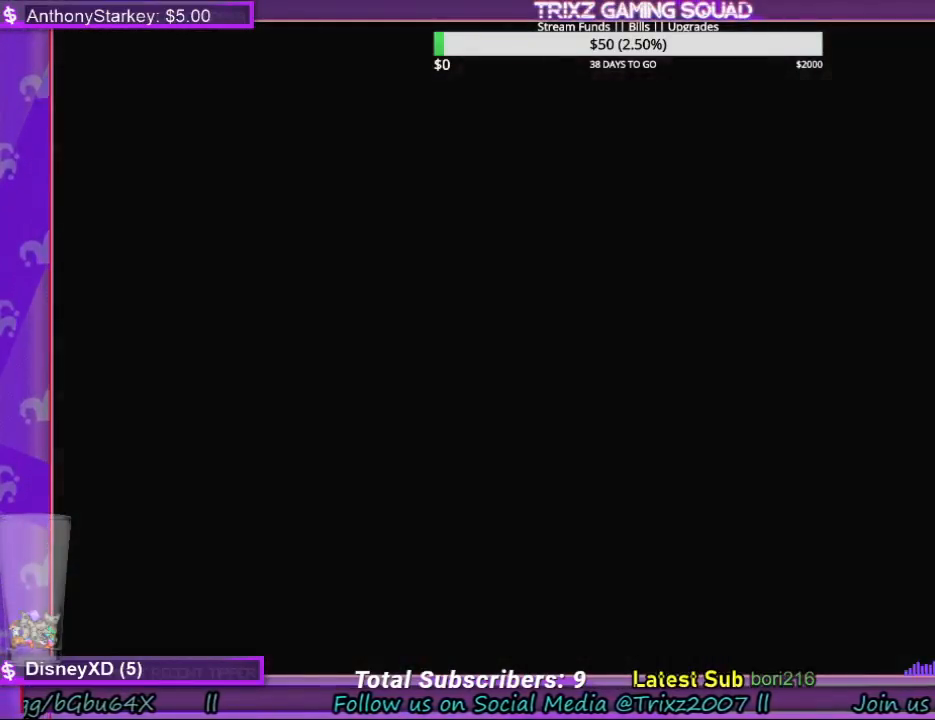
{"keys": [], "mouse": [], "events": []}
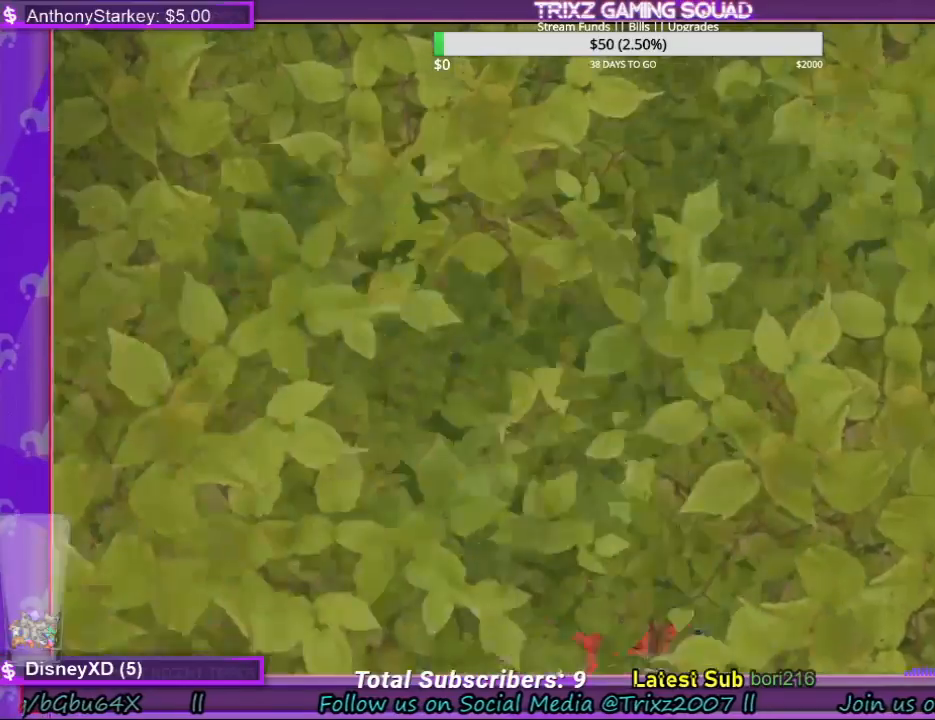
{"keys": [], "mouse": [], "events": []}
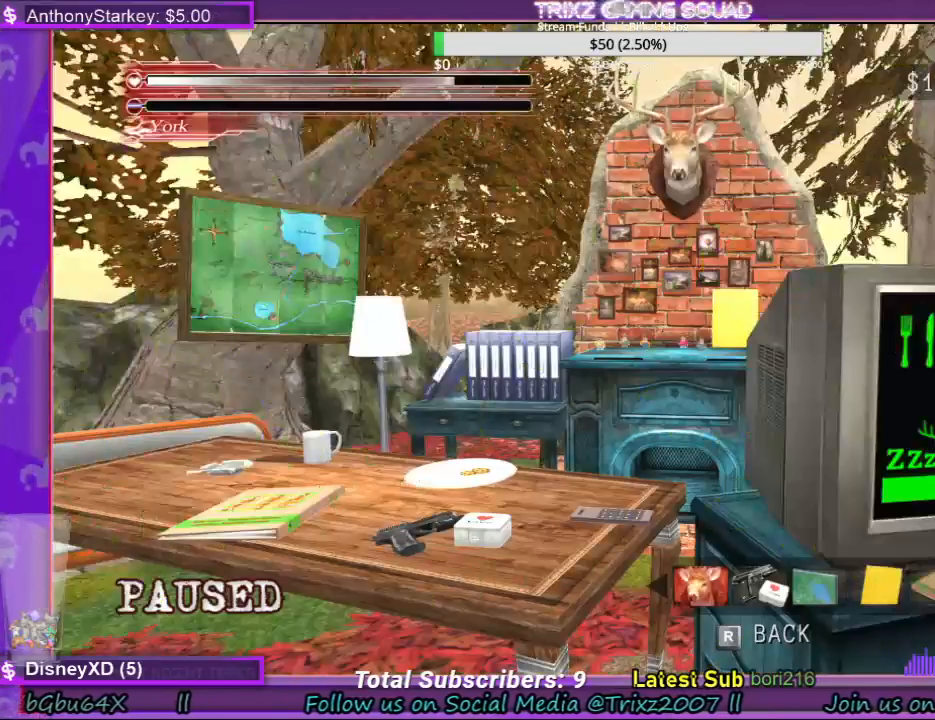
{"keys": [], "mouse": [], "events": []}
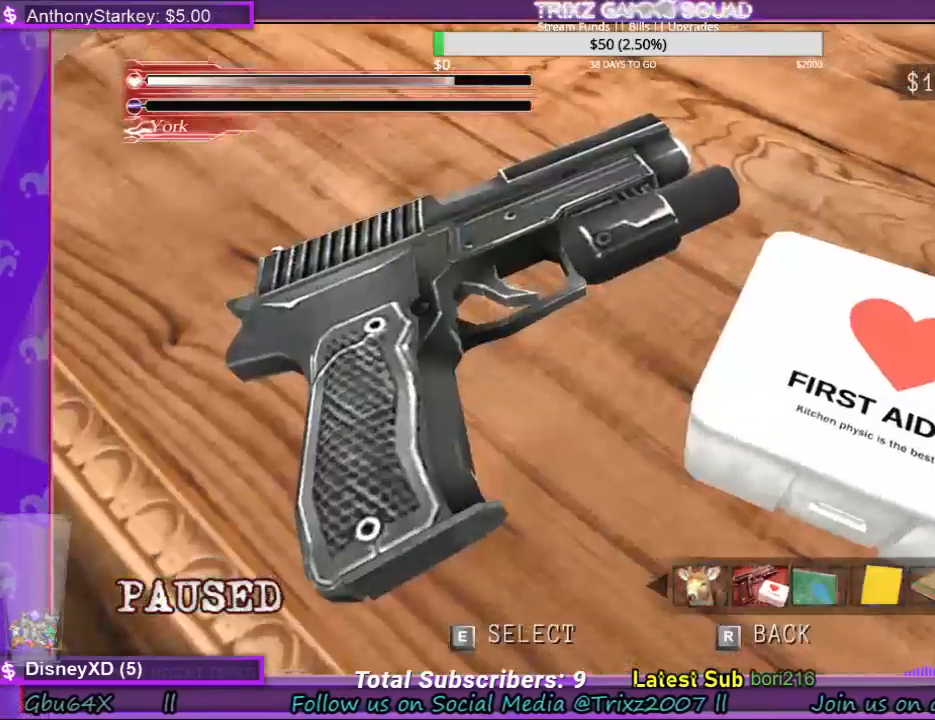
{"keys": [], "mouse": [], "events": [[234, "e", "down"], [334, "e", "up"]]}
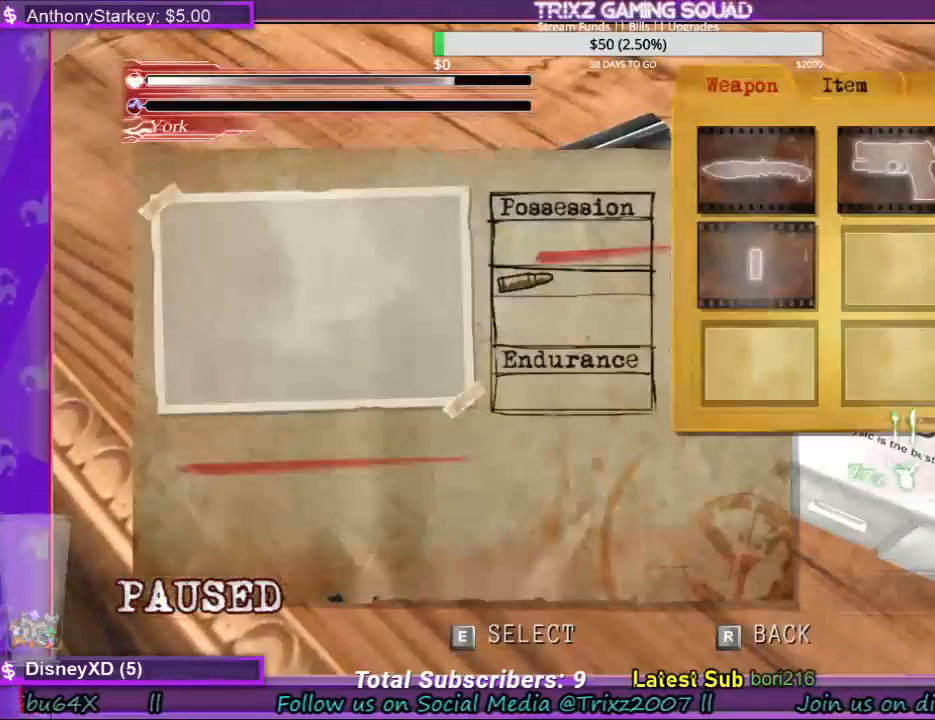
{"keys": [], "mouse": [], "events": []}
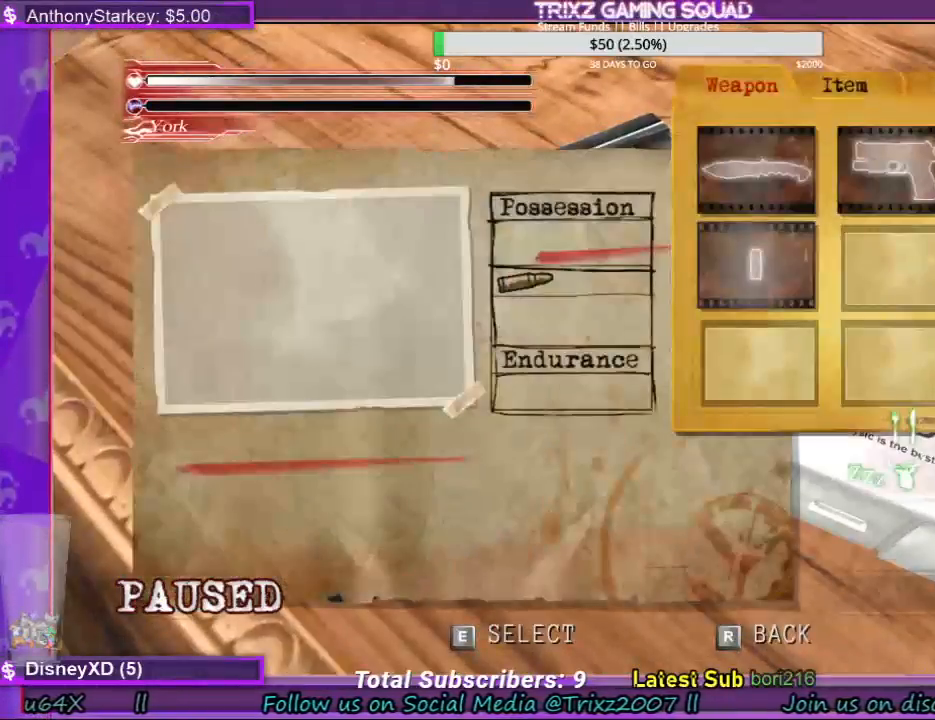
{"keys": [], "mouse": [], "events": []}
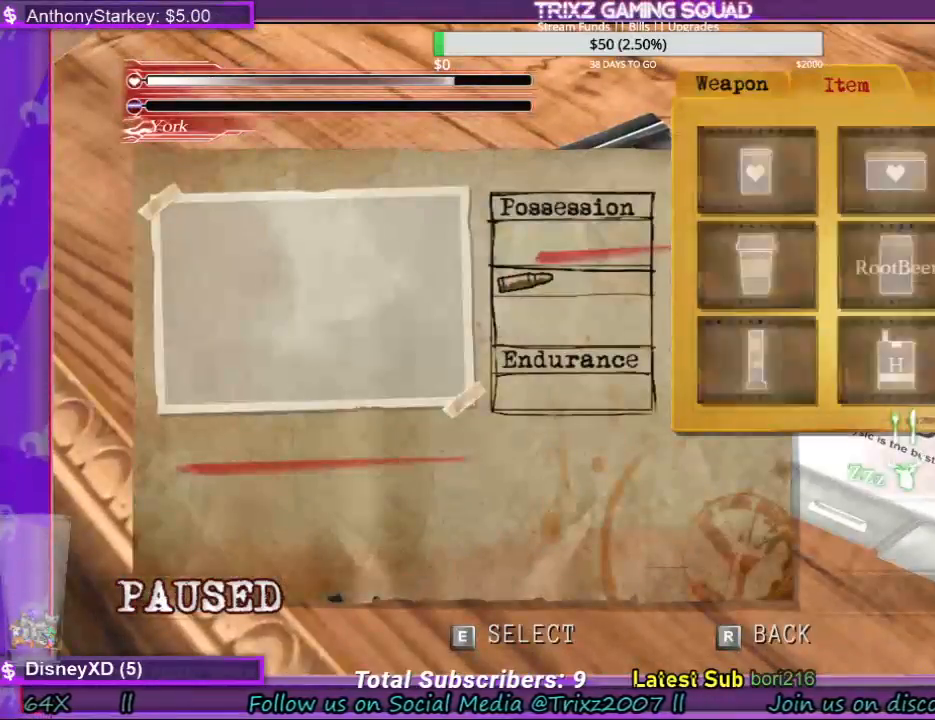
{"keys": [], "mouse": [], "events": []}
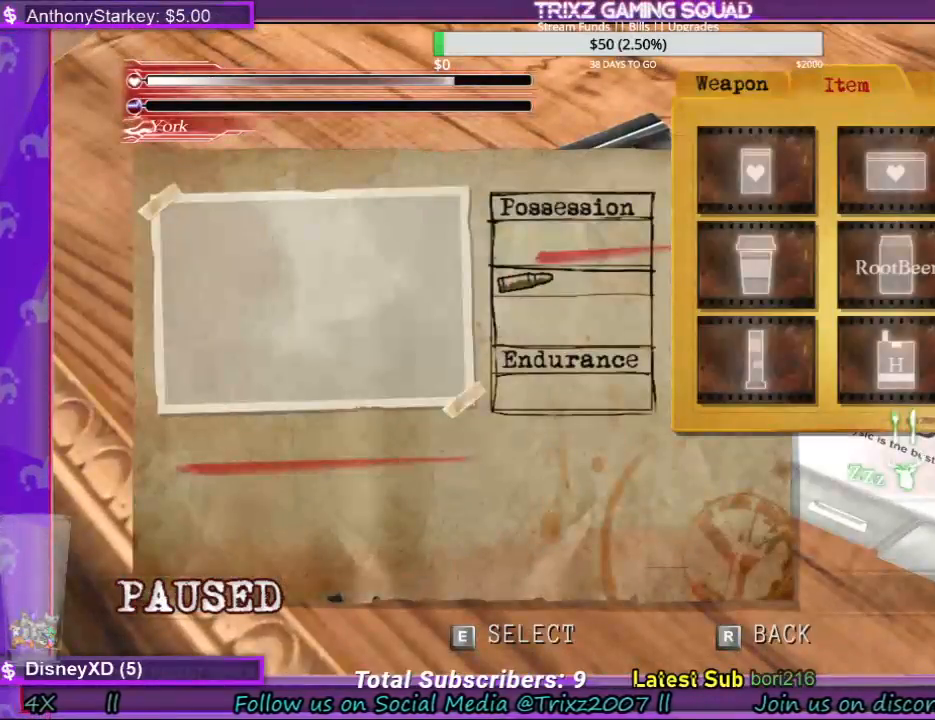
{"keys": [], "mouse": [], "events": [[34, "e", "down"], [100, "e", "up"]]}